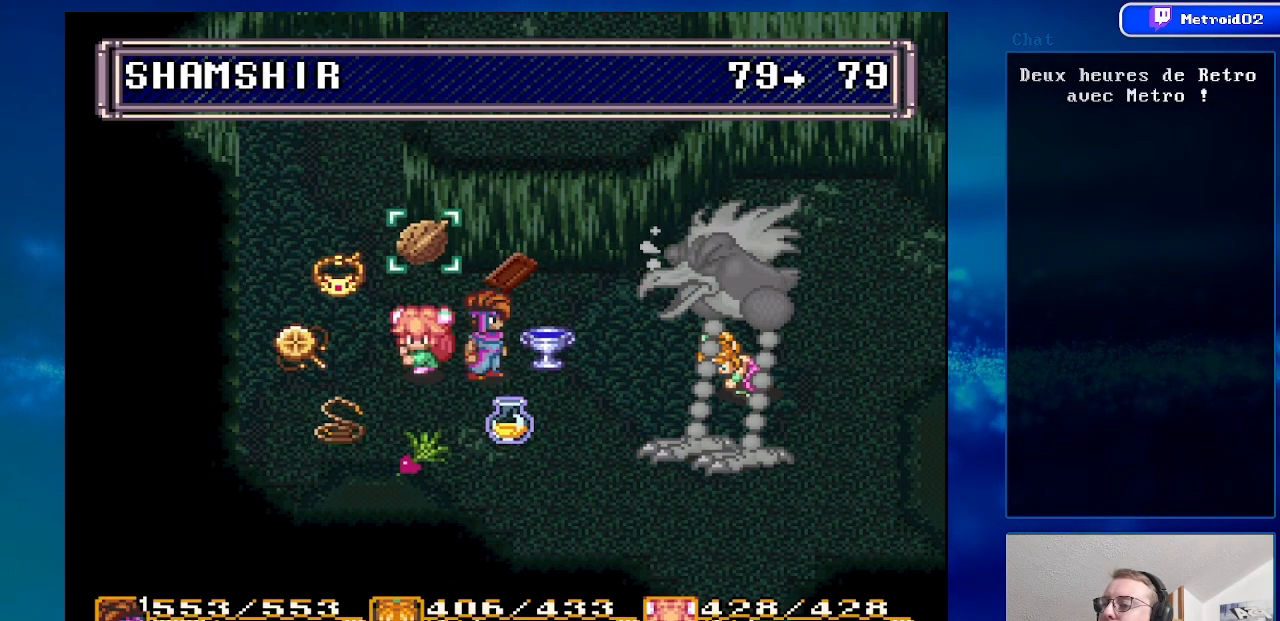
Gameplay with a controller (Nintendo layout); each line is a JSON object with the inputs held at the frame after it. "events" lists button and stick changes between this image and that frame as [ms after this image, input, new state], when the widget could be followed in between. Not read: L1 L3 R1 R3.
{"buttons": [], "events": []}
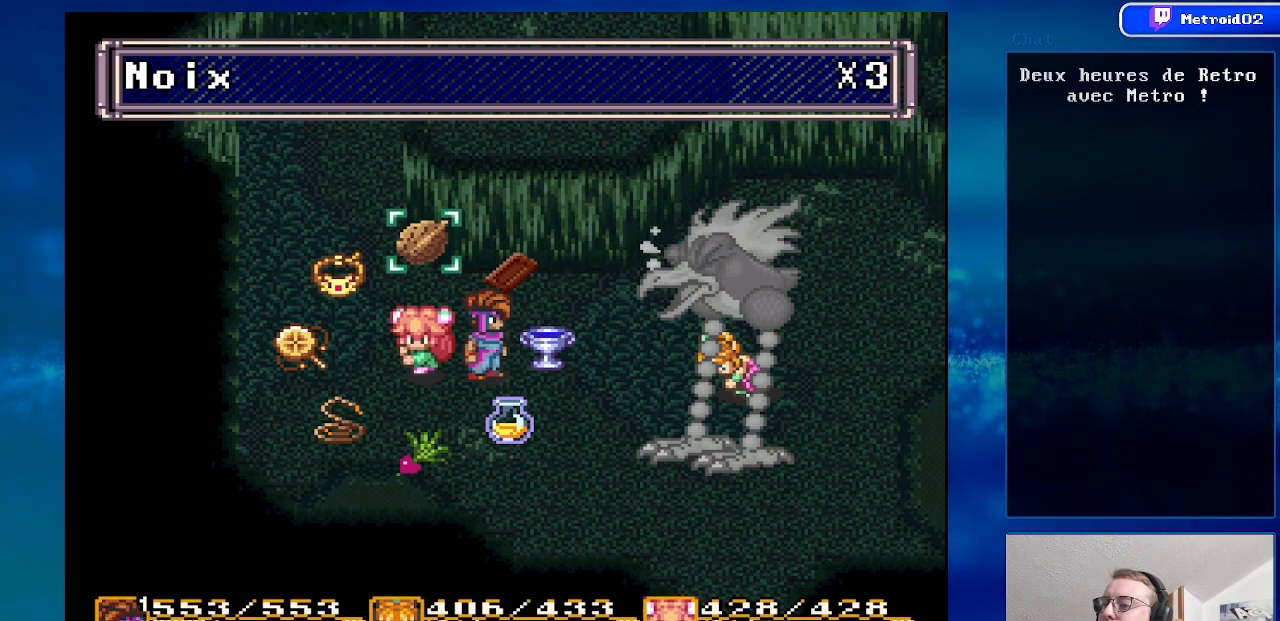
{"buttons": [], "events": [[250, "A", "down"], [383, "A", "up"]]}
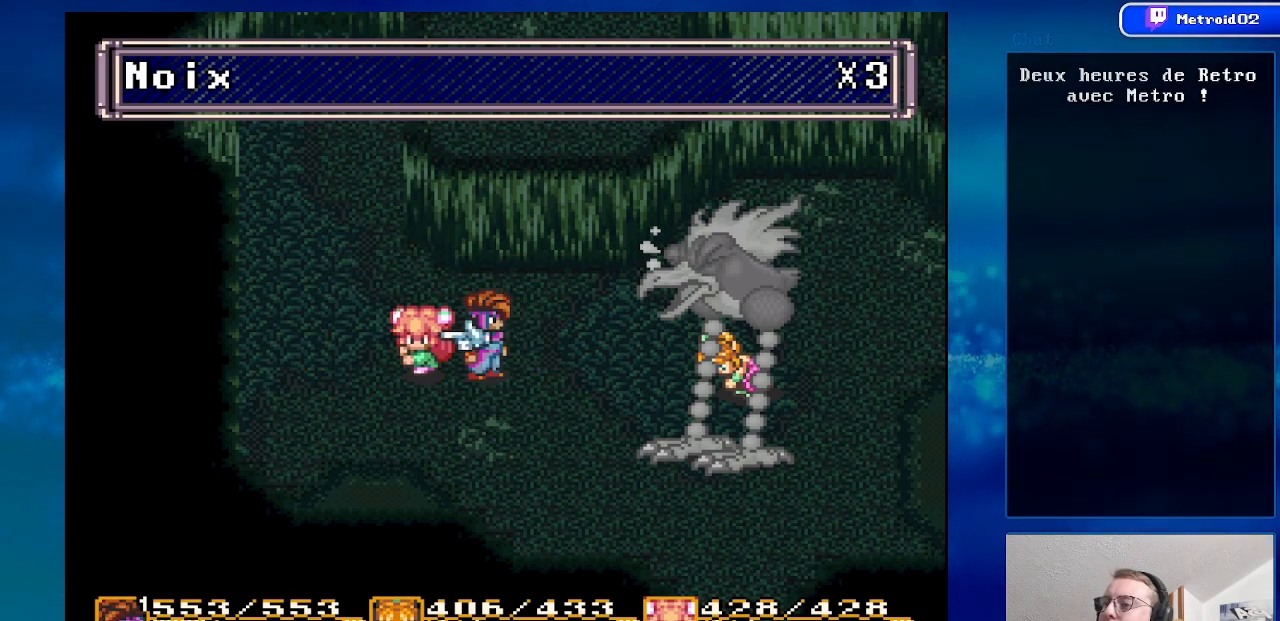
{"buttons": ["DPAD_RIGHT"], "events": [[167, "A", "down"], [333, "A", "up"], [450, "DPAD_RIGHT", "down"]]}
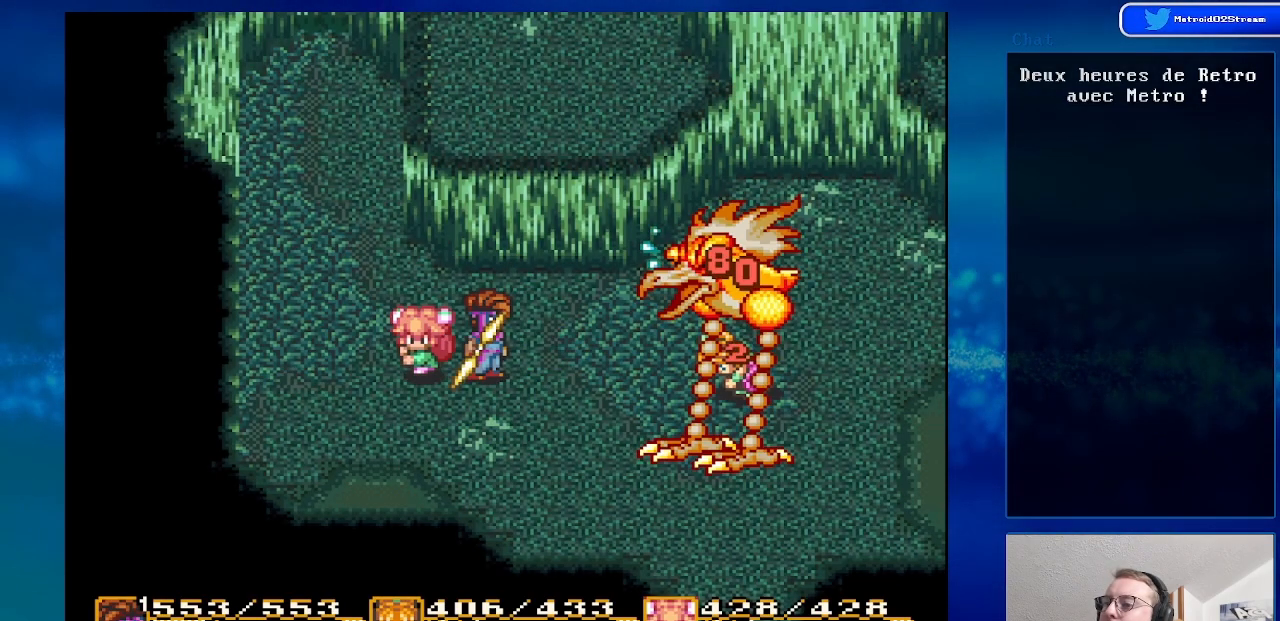
{"buttons": ["A"], "events": [[100, "A", "down"], [100, "DPAD_RIGHT", "up"]]}
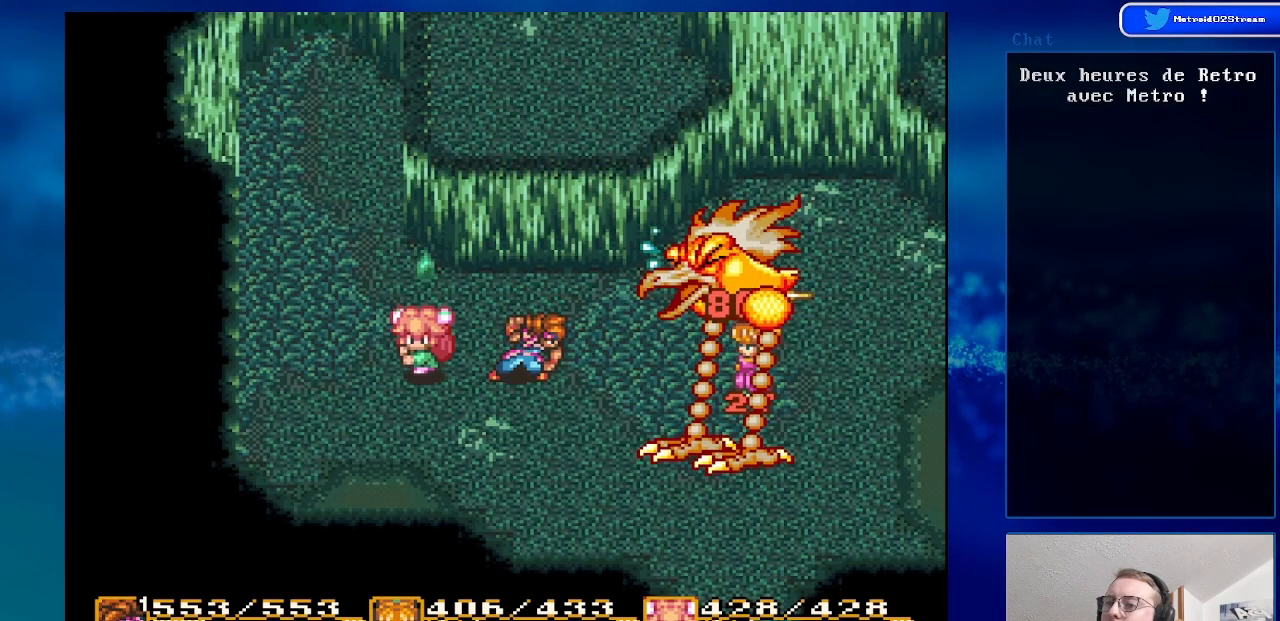
{"buttons": ["DPAD_LEFT"], "events": [[50, "A", "up"], [383, "DPAD_LEFT", "down"]]}
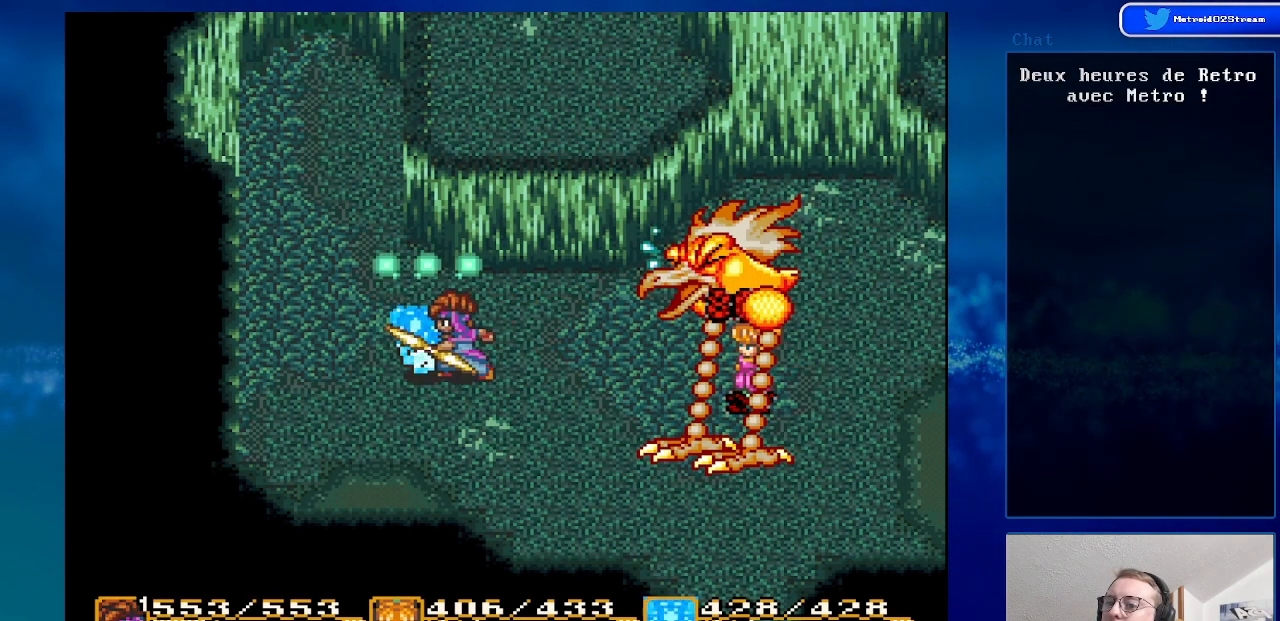
{"buttons": [], "events": [[500, "DPAD_LEFT", "up"]]}
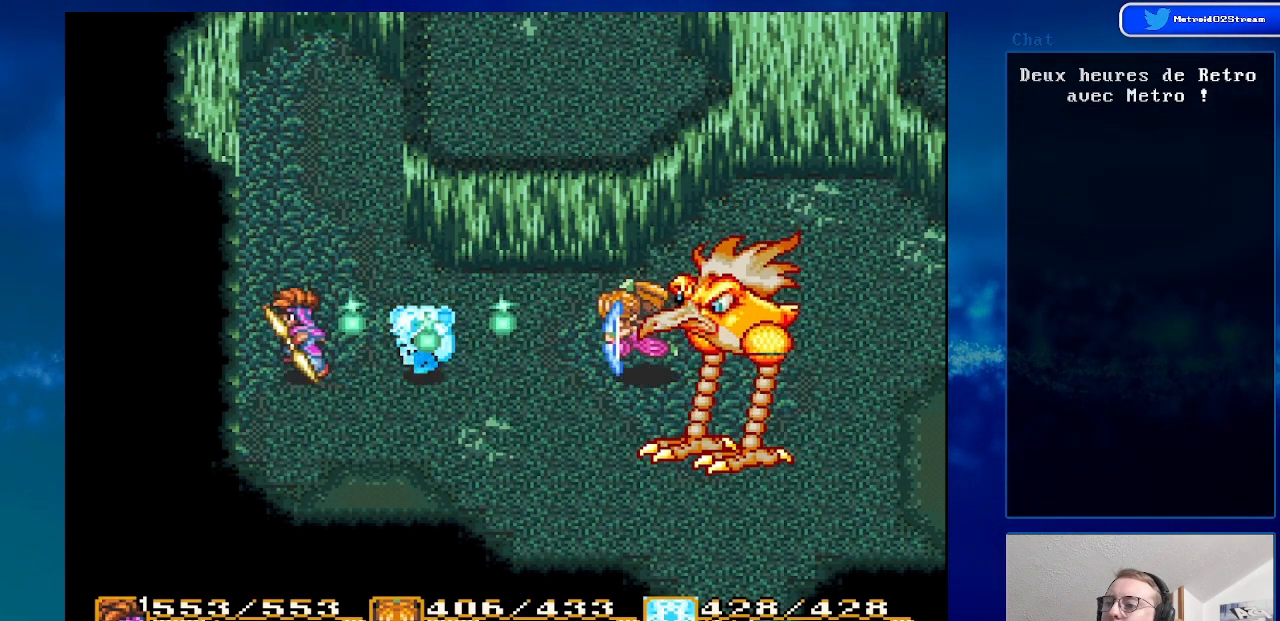
{"buttons": [], "events": [[267, "DPAD_RIGHT", "down"], [433, "DPAD_RIGHT", "up"]]}
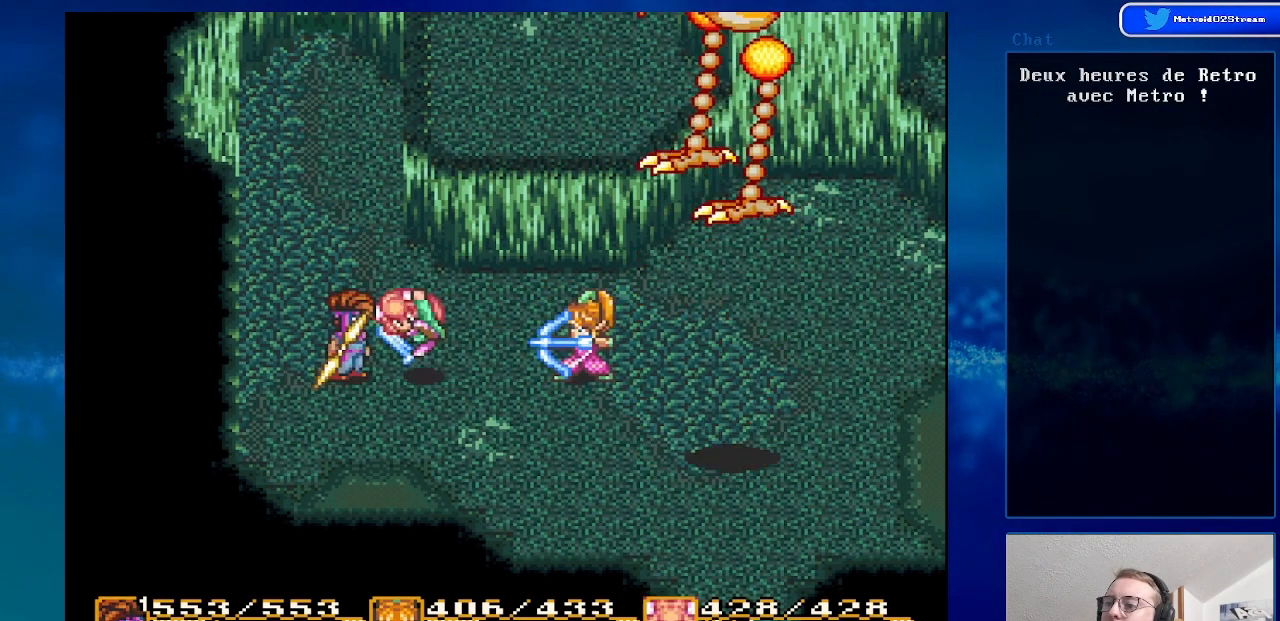
{"buttons": ["DPAD_RIGHT"], "events": [[100, "DPAD_RIGHT", "down"], [300, "DPAD_RIGHT", "up"], [467, "DPAD_RIGHT", "down"]]}
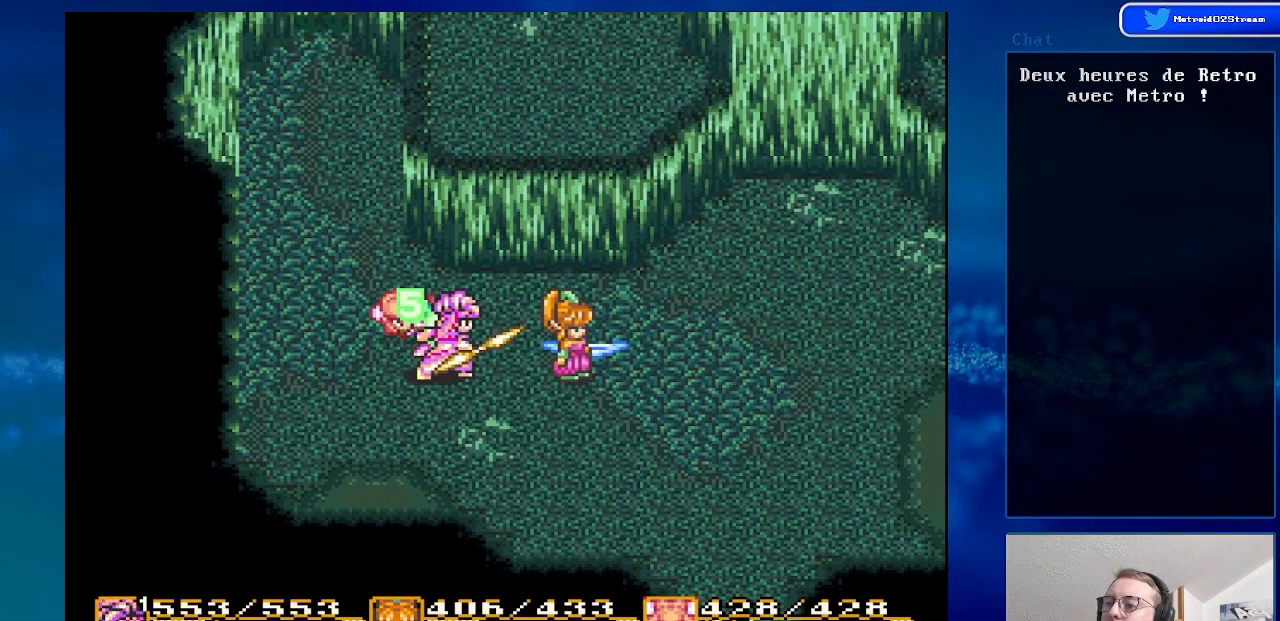
{"buttons": ["DPAD_RIGHT"], "events": [[33, "DPAD_DOWN", "down"], [183, "DPAD_DOWN", "up"]]}
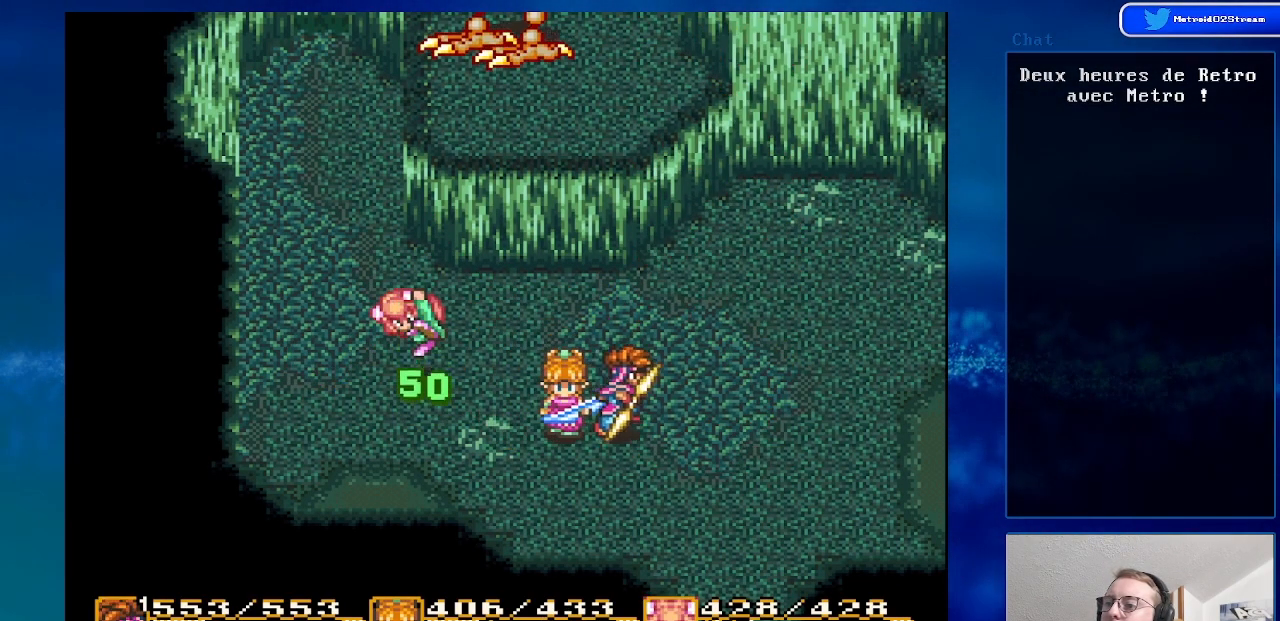
{"buttons": ["DPAD_LEFT"], "events": [[267, "DPAD_RIGHT", "up"], [267, "DPAD_UP", "down"], [367, "DPAD_LEFT", "down"], [433, "DPAD_UP", "up"]]}
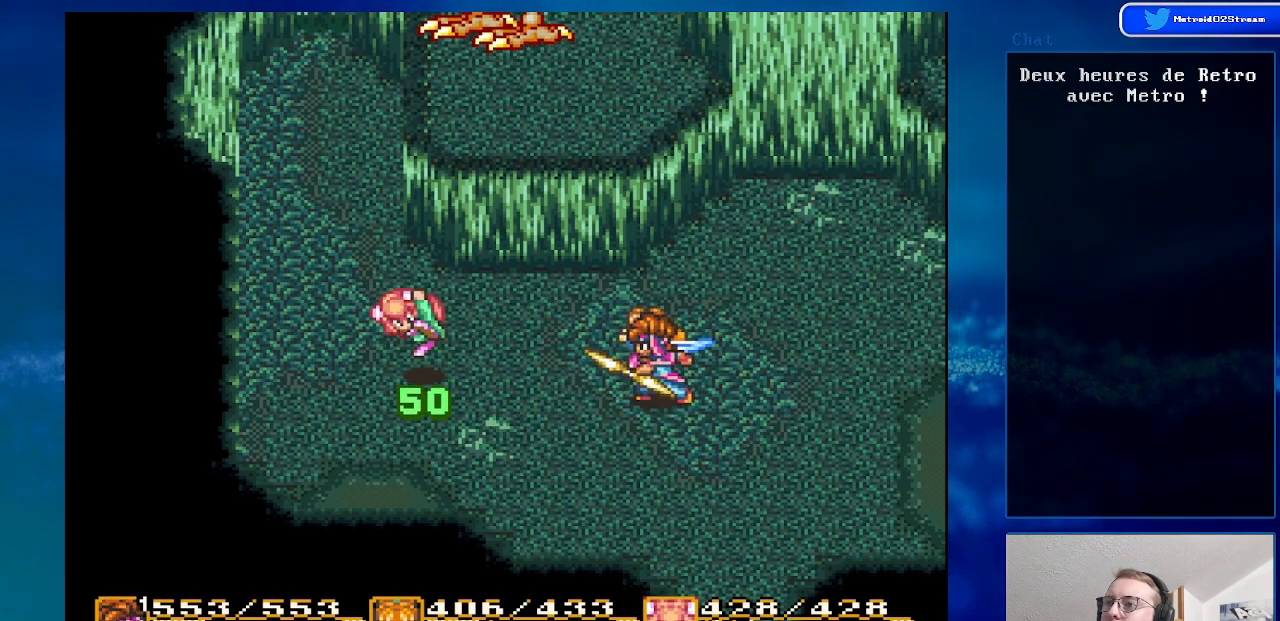
{"buttons": [], "events": [[267, "DPAD_UP", "down"], [383, "DPAD_LEFT", "up"], [500, "DPAD_UP", "up"]]}
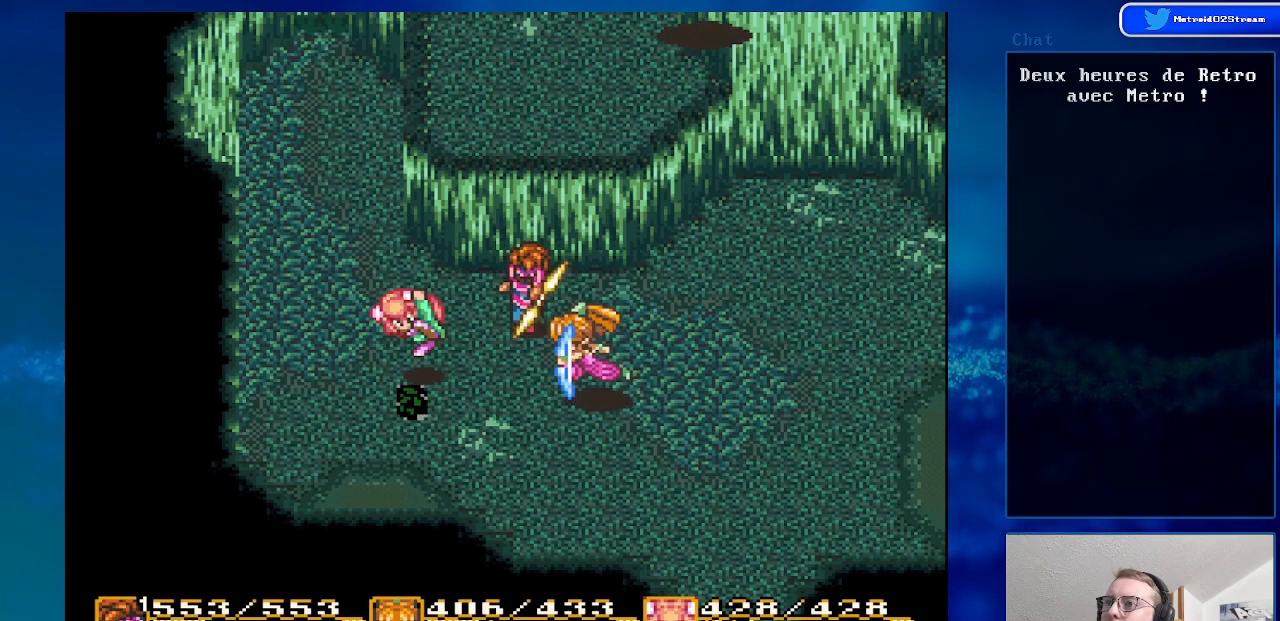
{"buttons": ["DPAD_DOWN", "DPAD_RIGHT"], "events": [[233, "DPAD_RIGHT", "down"], [400, "DPAD_DOWN", "down"]]}
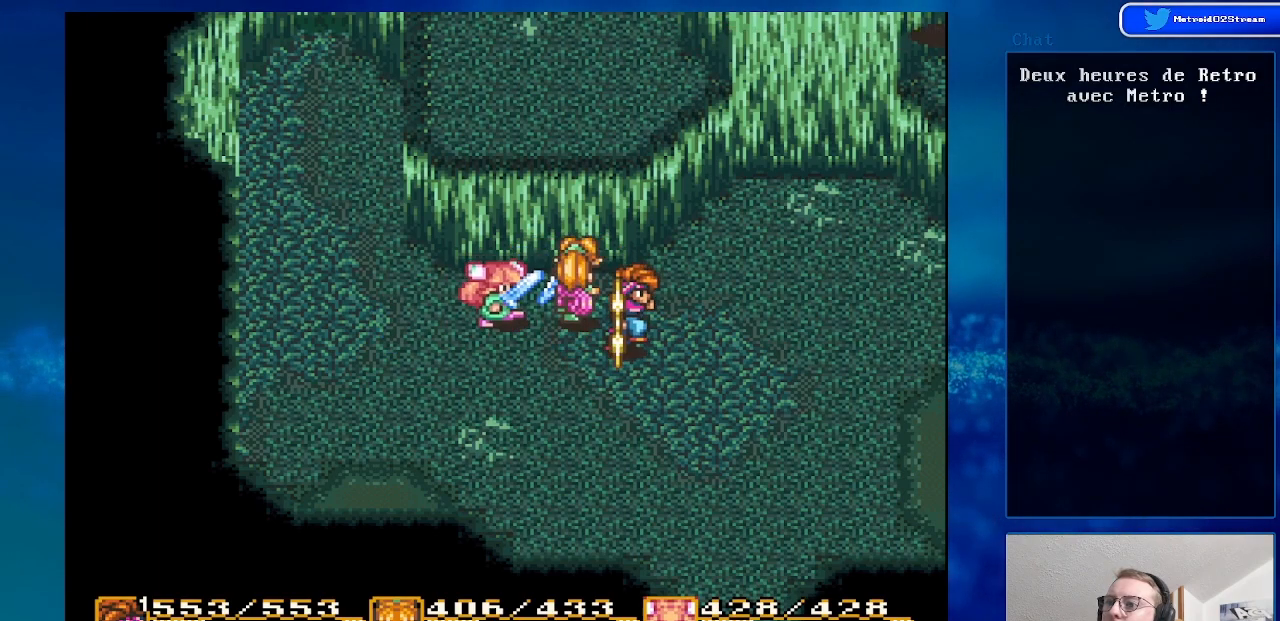
{"buttons": ["DPAD_RIGHT"], "events": [[167, "DPAD_DOWN", "up"]]}
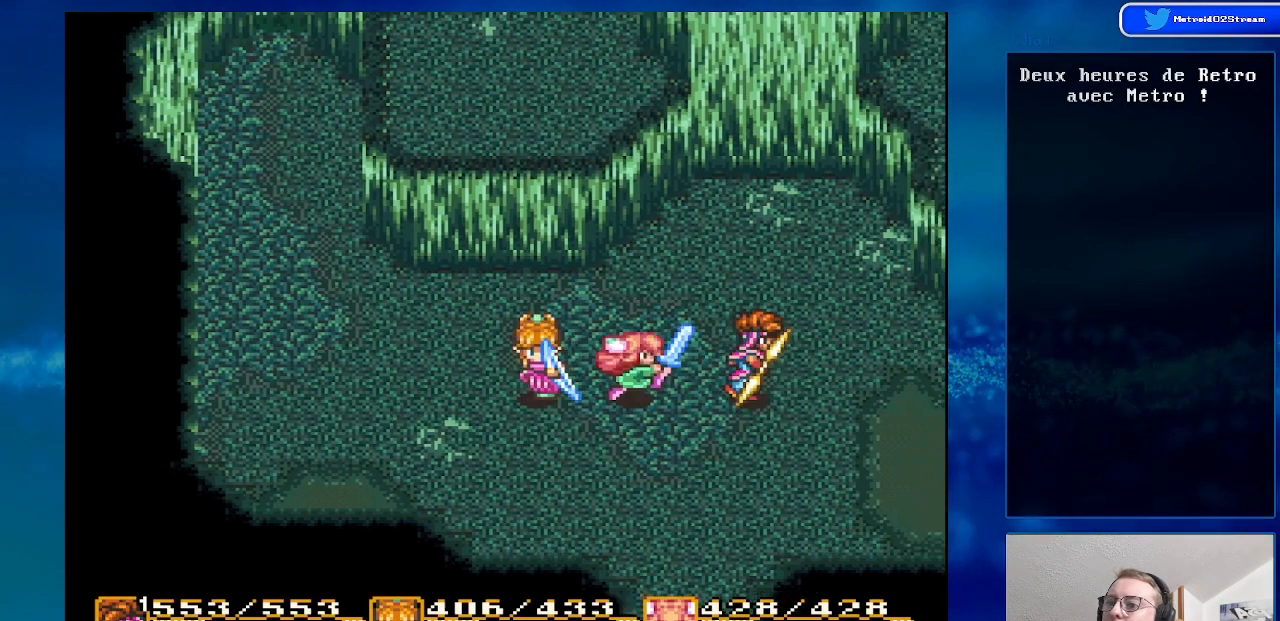
{"buttons": ["DPAD_RIGHT"], "events": []}
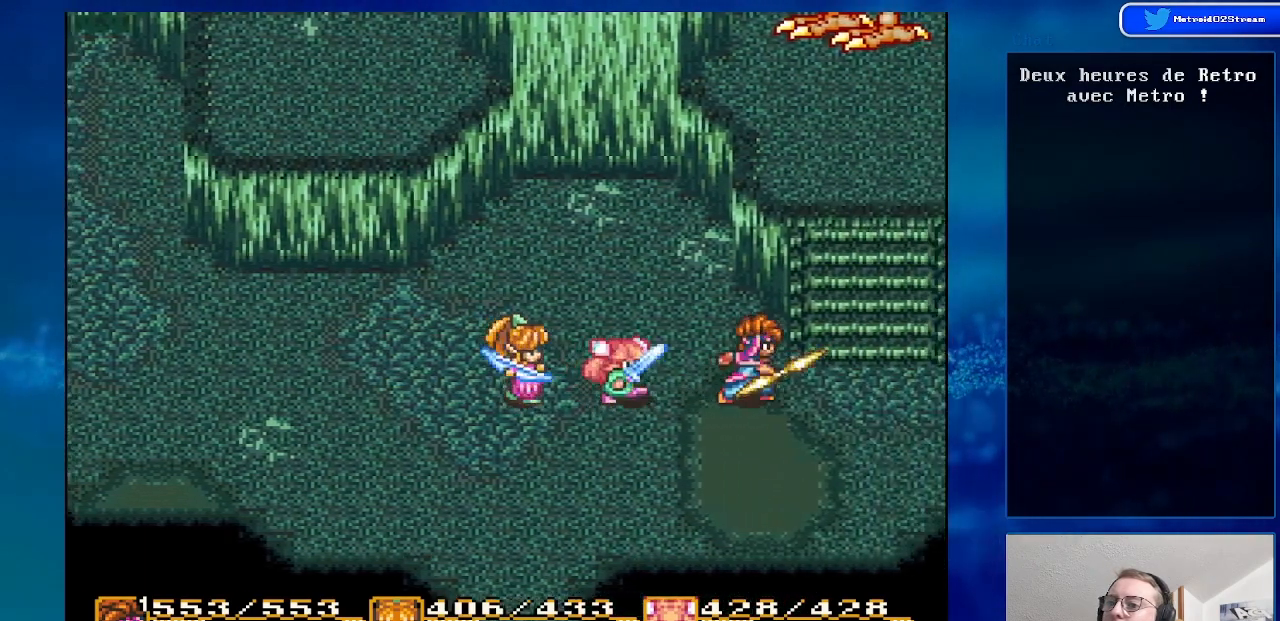
{"buttons": ["DPAD_UP"], "events": [[283, "DPAD_RIGHT", "up"], [350, "DPAD_RIGHT", "down"], [367, "DPAD_RIGHT", "up"], [433, "DPAD_UP", "down"]]}
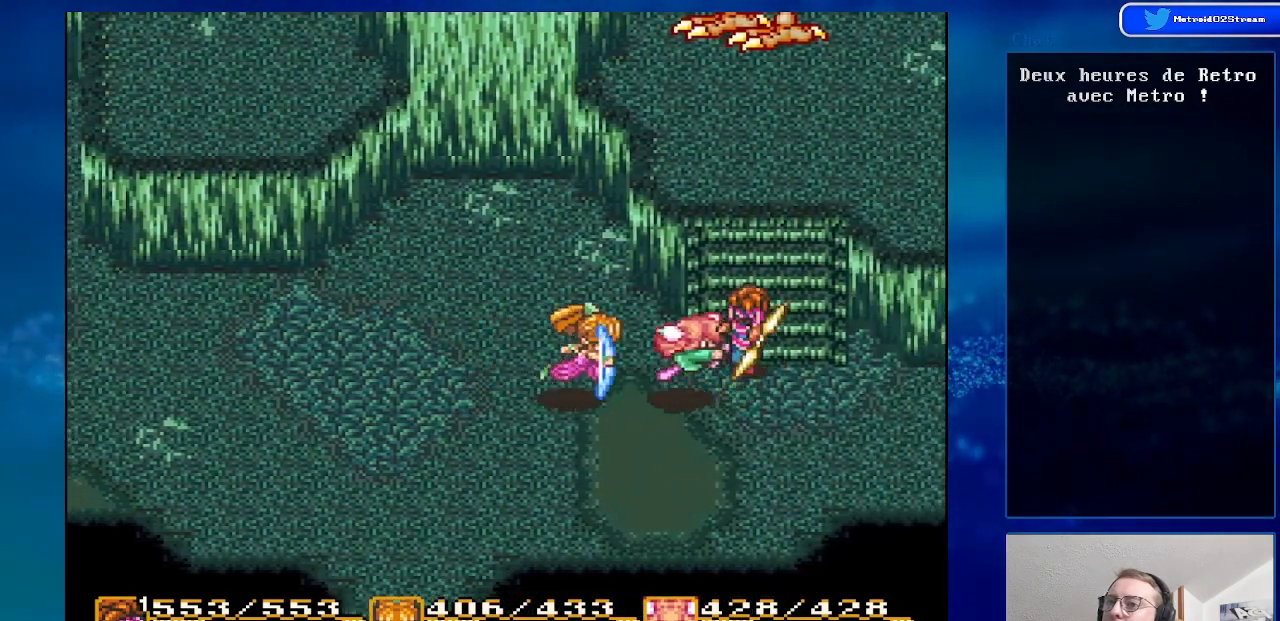
{"buttons": ["DPAD_UP"], "events": []}
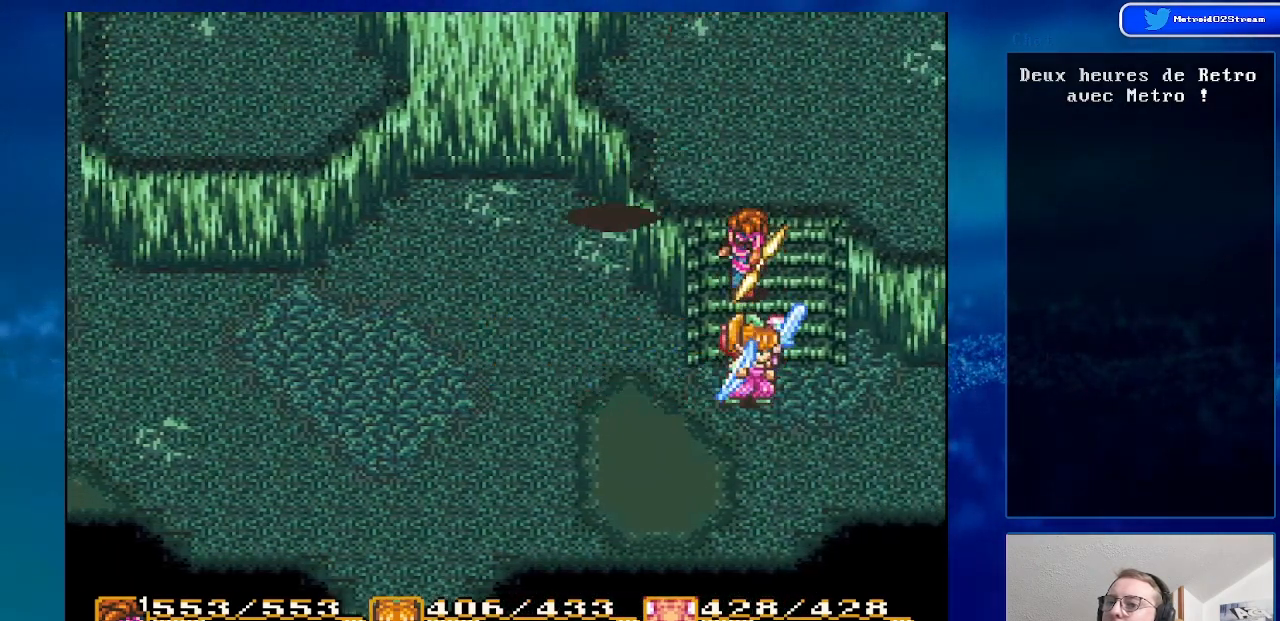
{"buttons": ["DPAD_DOWN"], "events": [[67, "DPAD_UP", "up"], [150, "DPAD_RIGHT", "down"], [183, "DPAD_DOWN", "down"], [183, "DPAD_RIGHT", "up"]]}
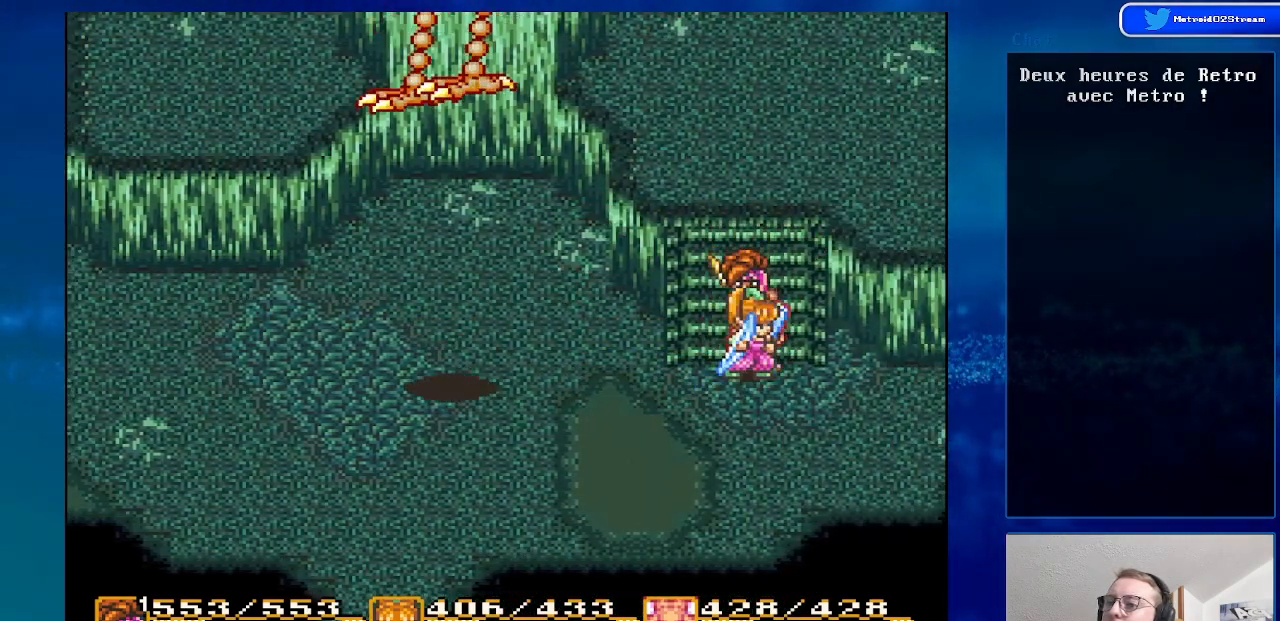
{"buttons": ["DPAD_DOWN", "DPAD_LEFT"], "events": [[167, "DPAD_LEFT", "down"], [333, "DPAD_DOWN", "up"], [450, "DPAD_DOWN", "down"]]}
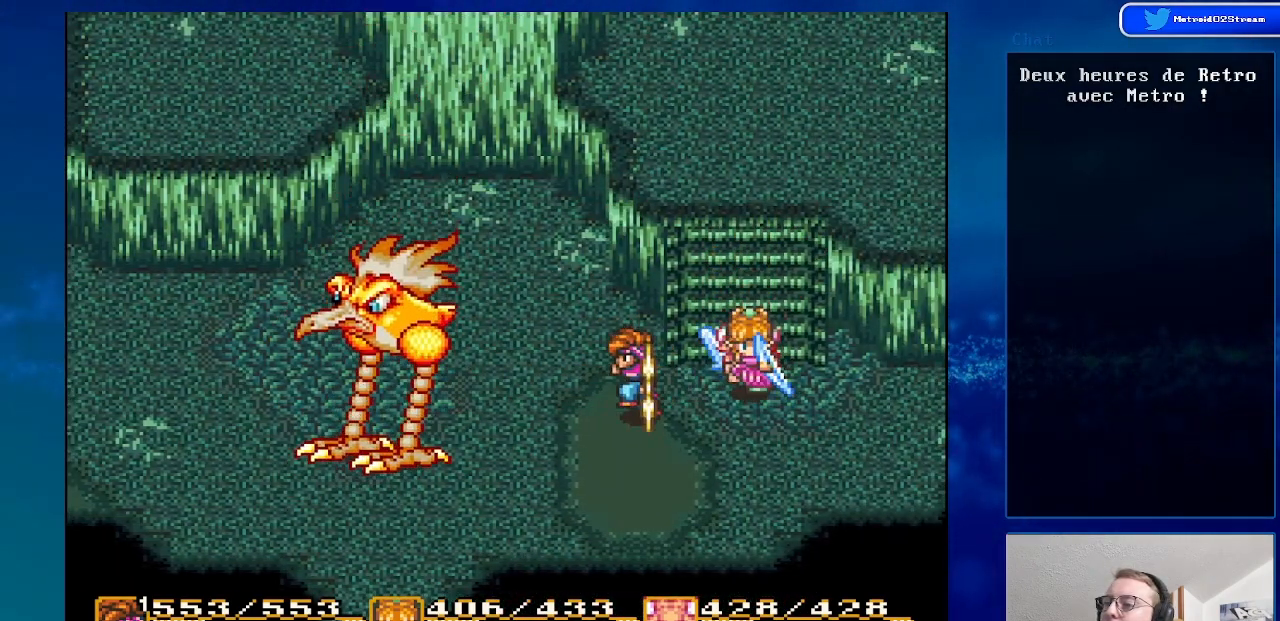
{"buttons": [], "events": [[67, "A", "down"], [67, "DPAD_DOWN", "up"], [150, "DPAD_LEFT", "up"], [267, "A", "up"]]}
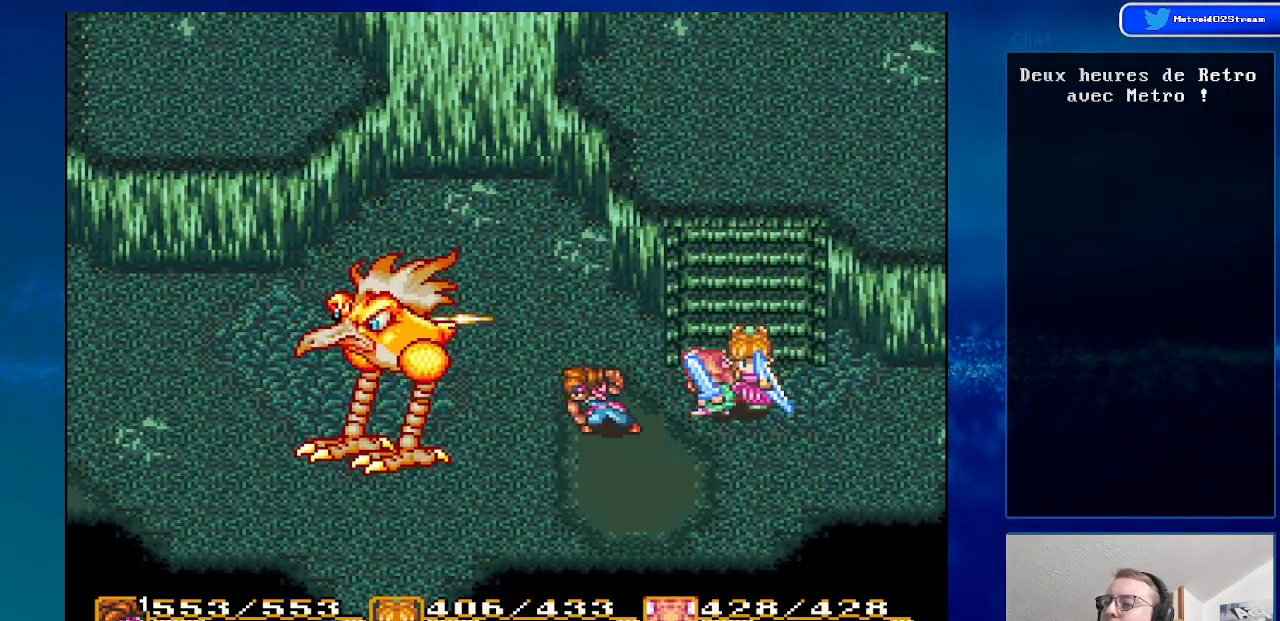
{"buttons": [], "events": [[200, "DPAD_DOWN", "down"], [467, "DPAD_DOWN", "up"]]}
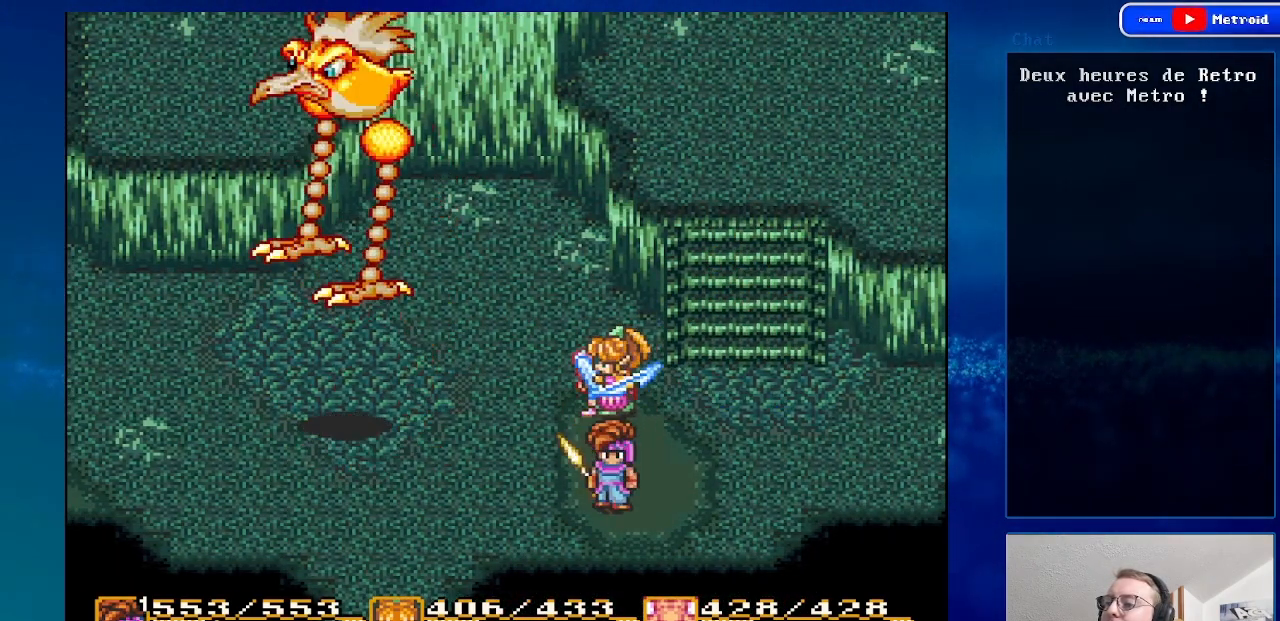
{"buttons": [], "events": [[33, "Y", "down"], [183, "Y", "up"]]}
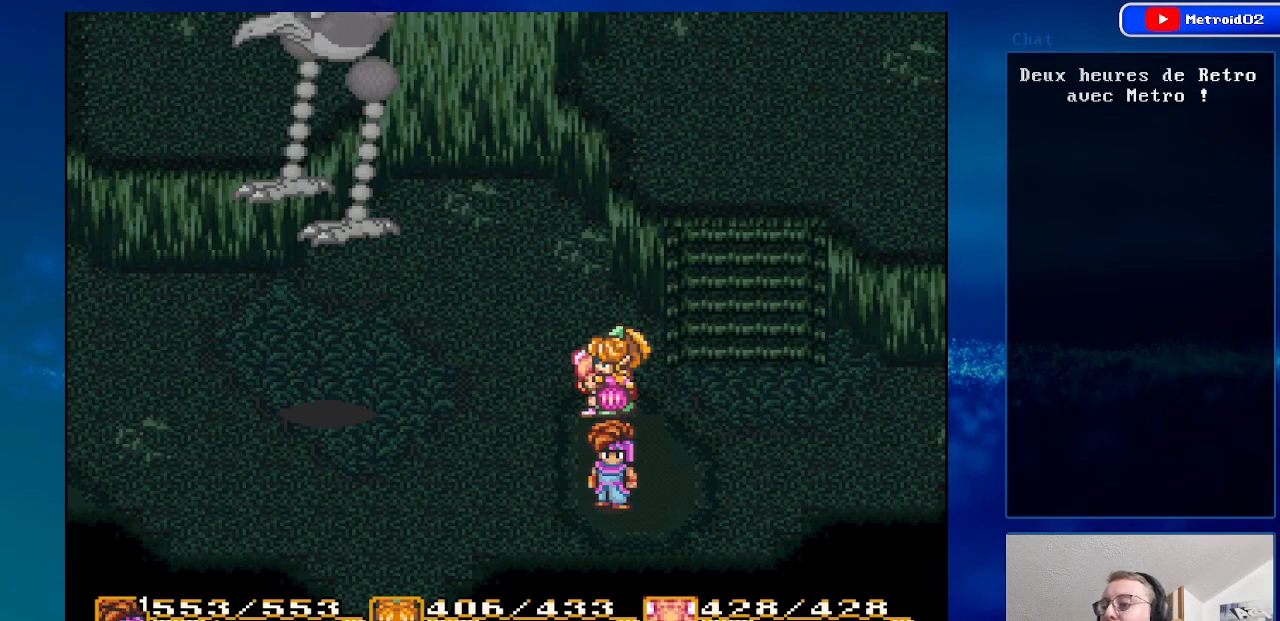
{"buttons": [], "events": []}
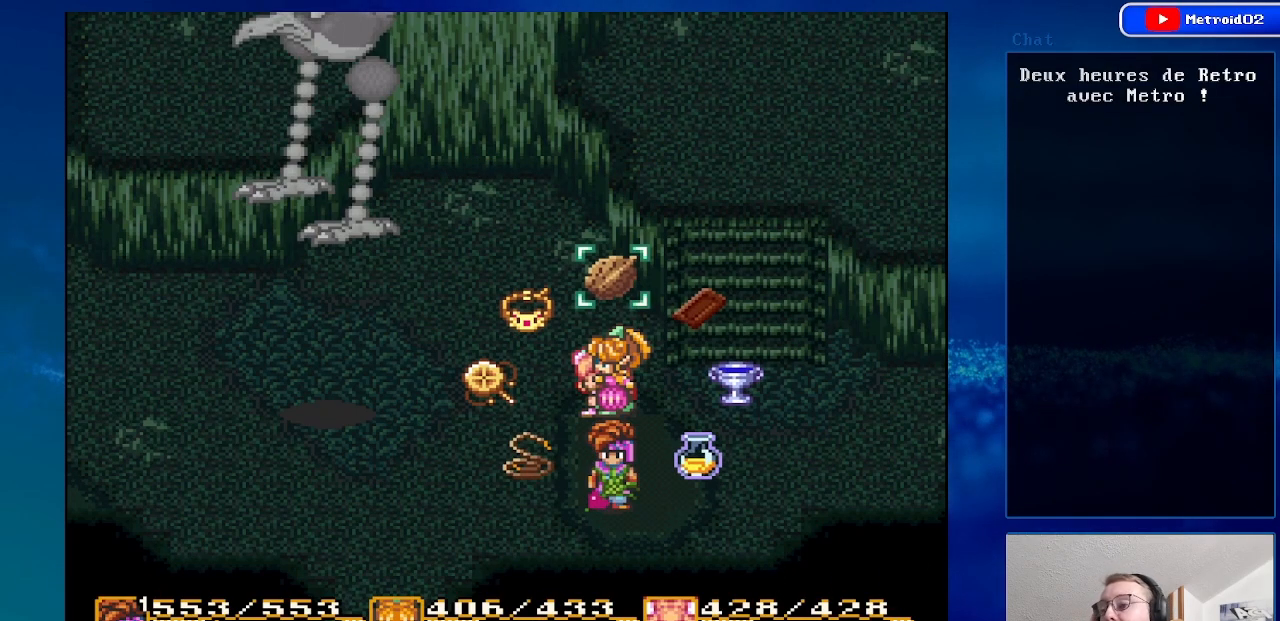
{"buttons": ["X"], "events": [[383, "X", "down"]]}
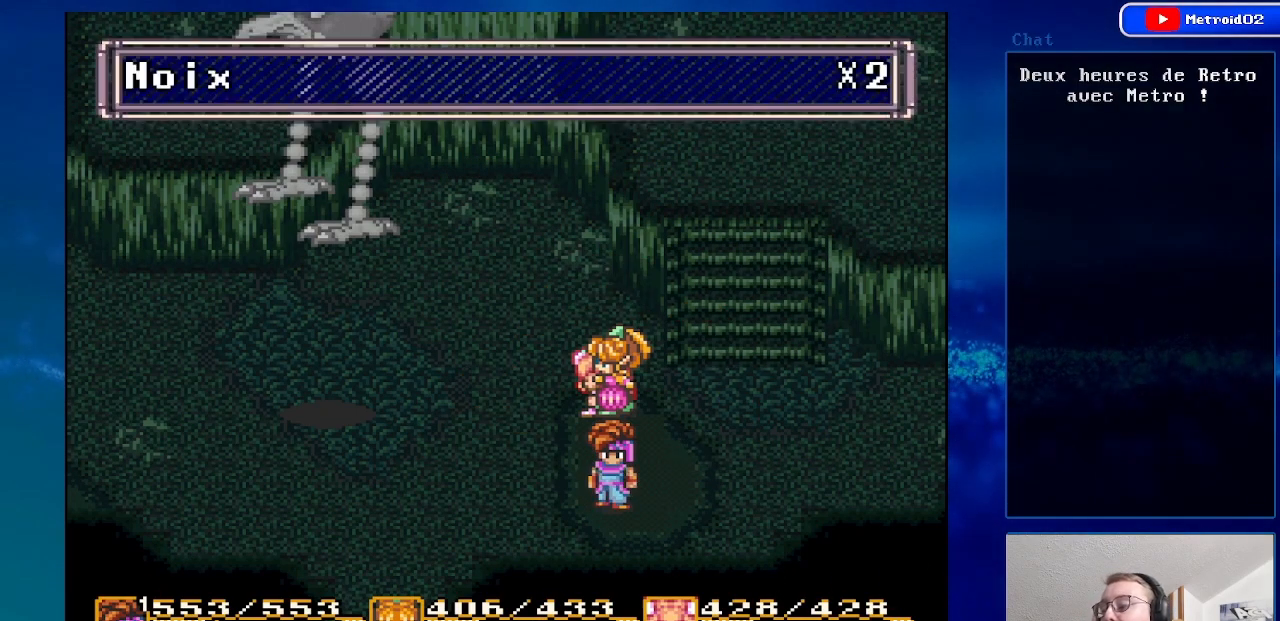
{"buttons": ["X"], "events": [[33, "X", "up"], [400, "X", "down"]]}
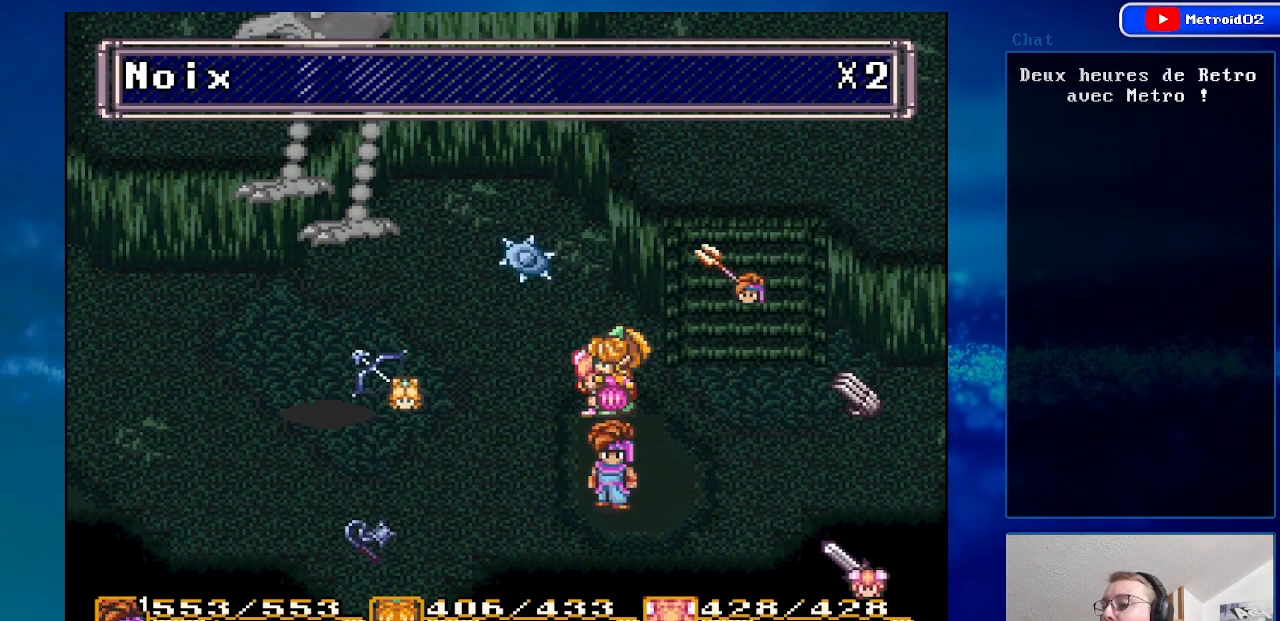
{"buttons": ["DPAD_LEFT"], "events": [[50, "X", "up"], [500, "DPAD_LEFT", "down"]]}
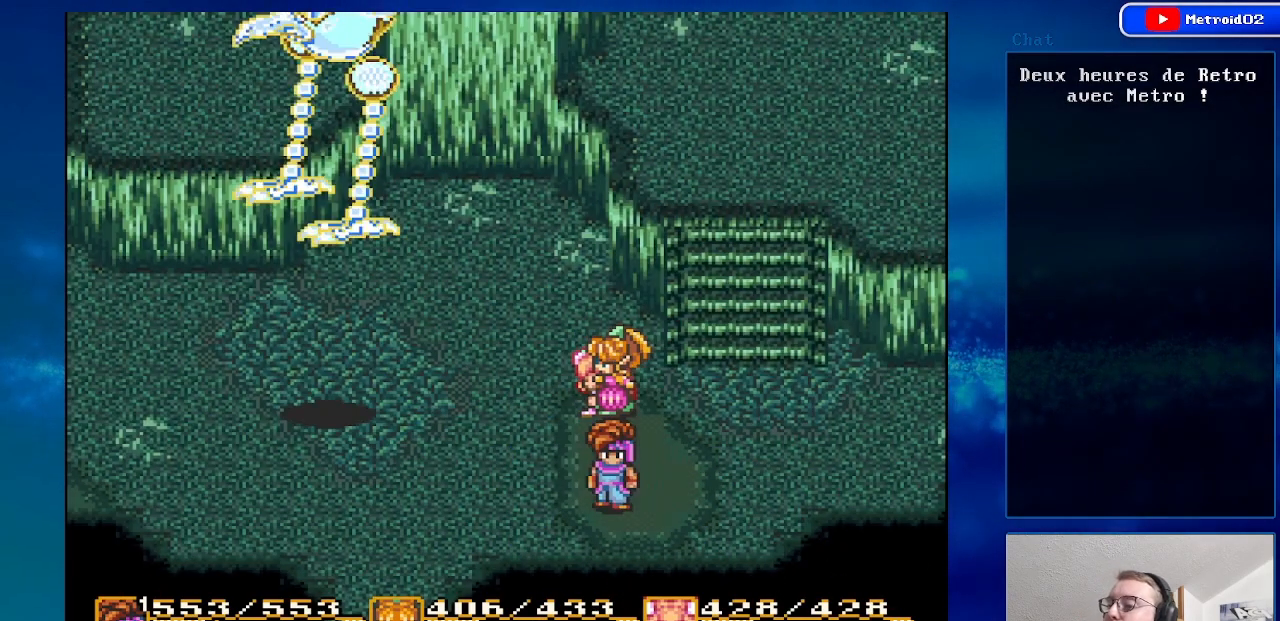
{"buttons": ["DPAD_UP", "DPAD_LEFT"], "events": [[367, "DPAD_UP", "down"]]}
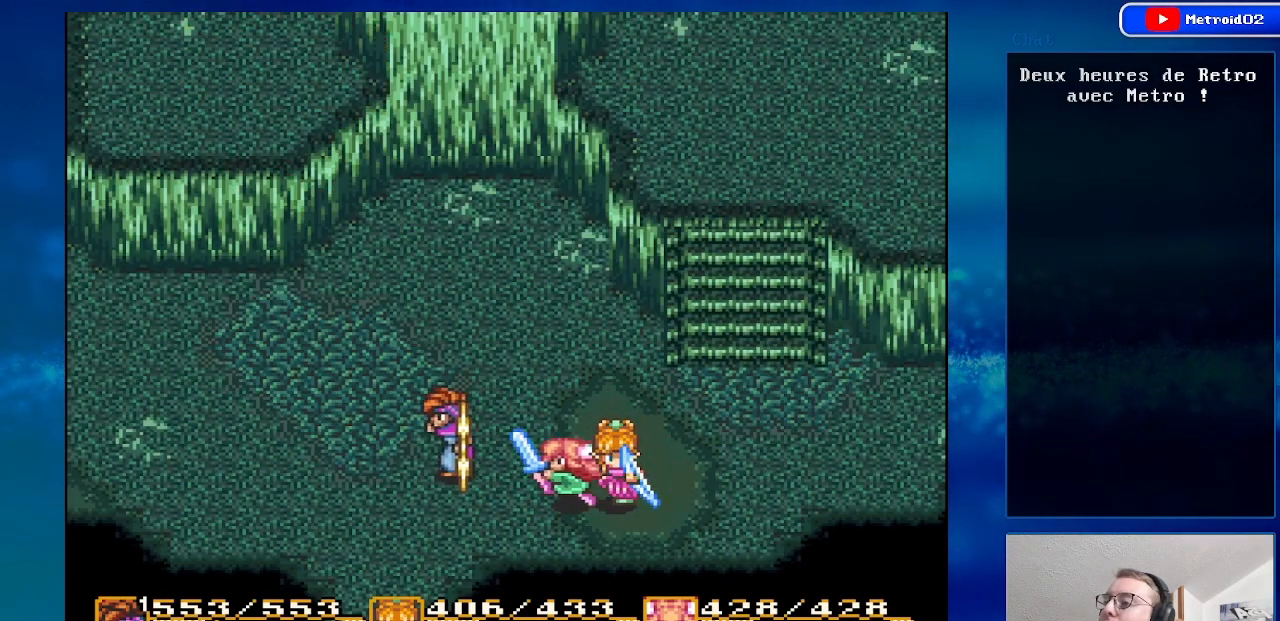
{"buttons": ["DPAD_LEFT"], "events": [[183, "DPAD_UP", "up"]]}
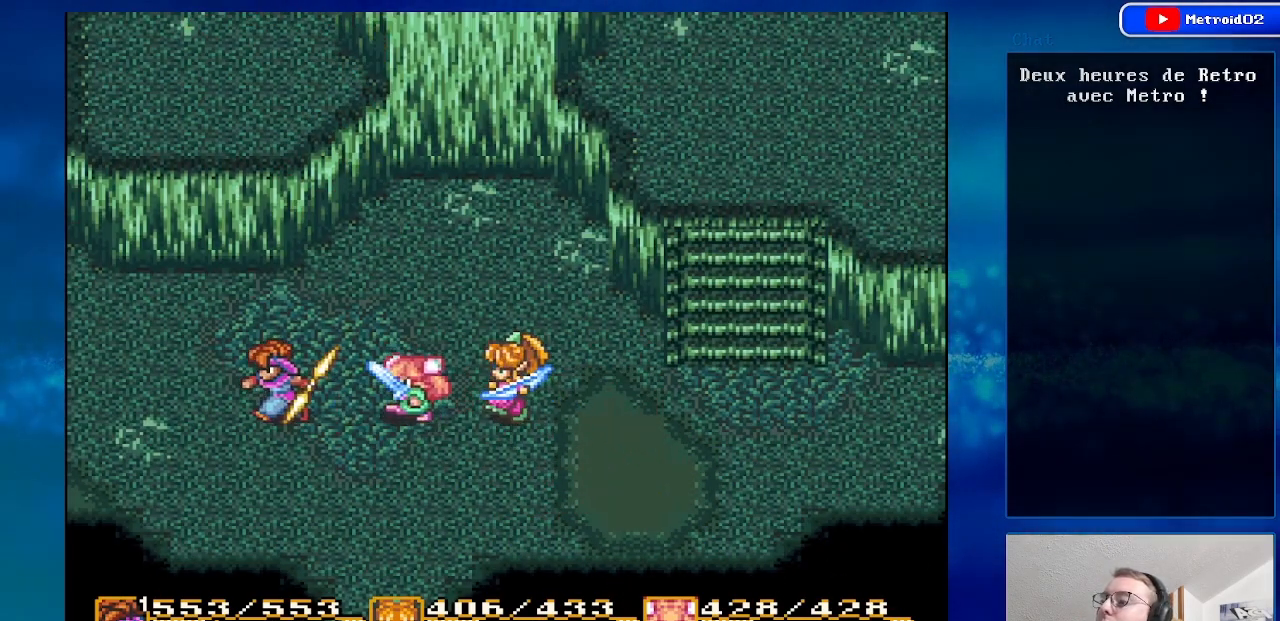
{"buttons": ["DPAD_LEFT"], "events": []}
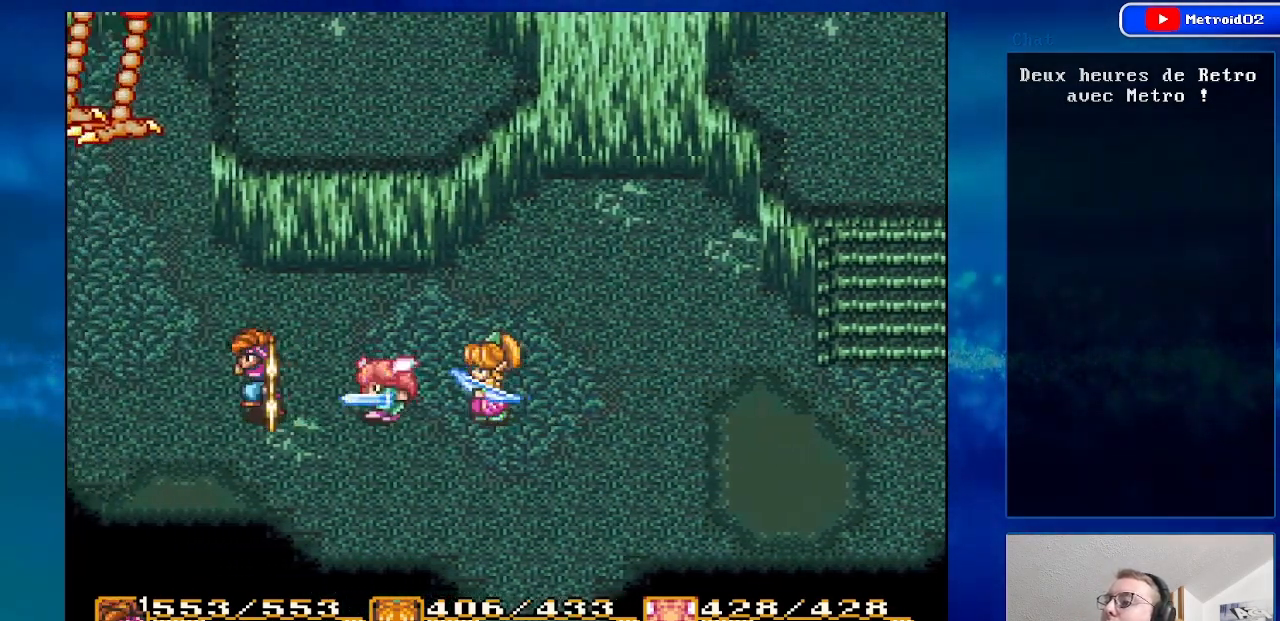
{"buttons": ["DPAD_UP"], "events": [[167, "DPAD_LEFT", "up"], [233, "DPAD_LEFT", "down"], [400, "DPAD_UP", "down"], [433, "DPAD_LEFT", "up"]]}
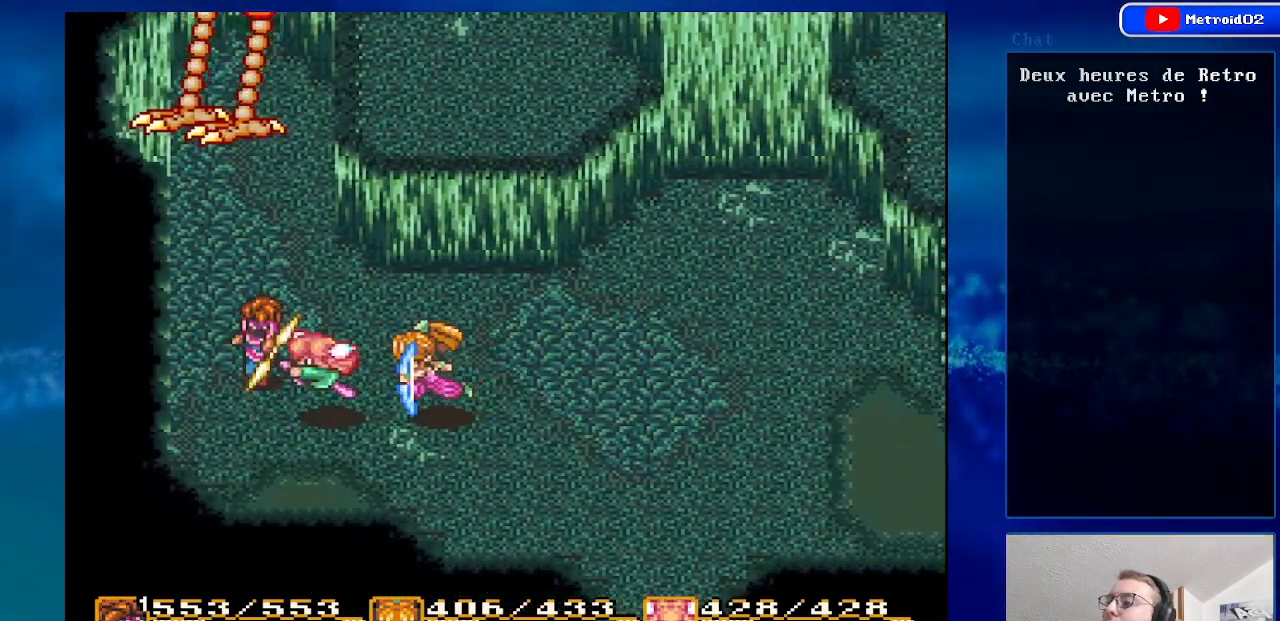
{"buttons": ["A"], "events": [[333, "A", "down"], [467, "DPAD_UP", "up"]]}